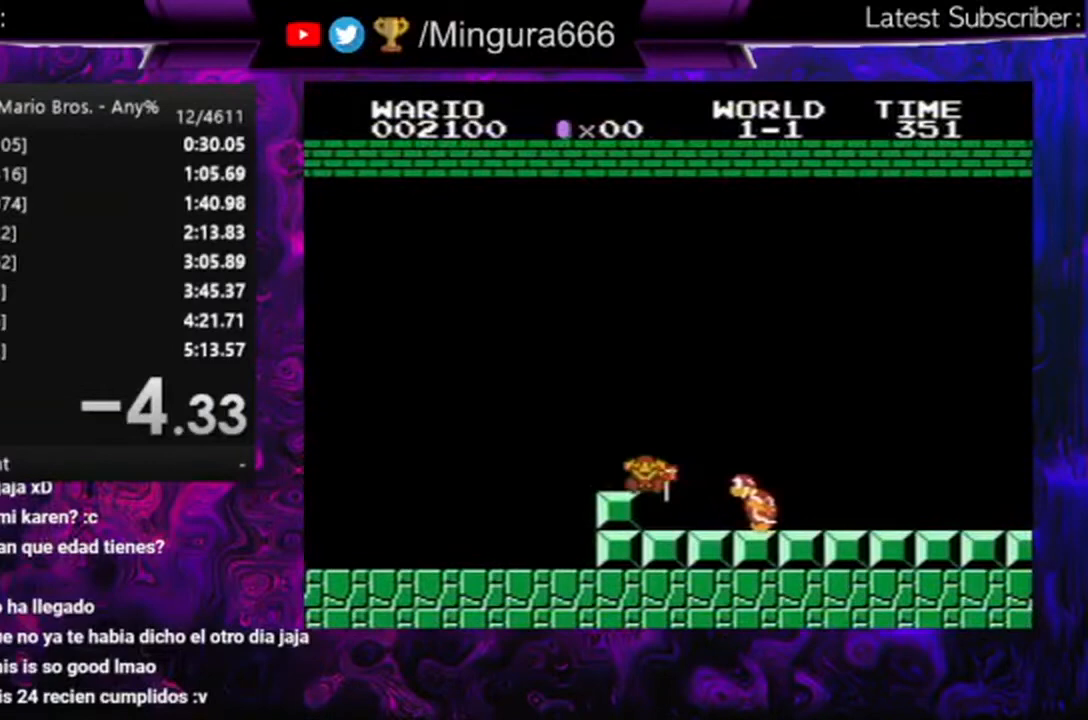
Gameplay with a controller (Nintendo layout); each line is a JSON object with the inputs held at the frame after it. "events" lists button and stick changes between this image and that frame as [ms after this image, input, new state], when the widget could be followed in between. Not read: L3 R3.
{"buttons": [], "events": [[67, "B", "up"], [167, "DPAD_RIGHT", "up"]]}
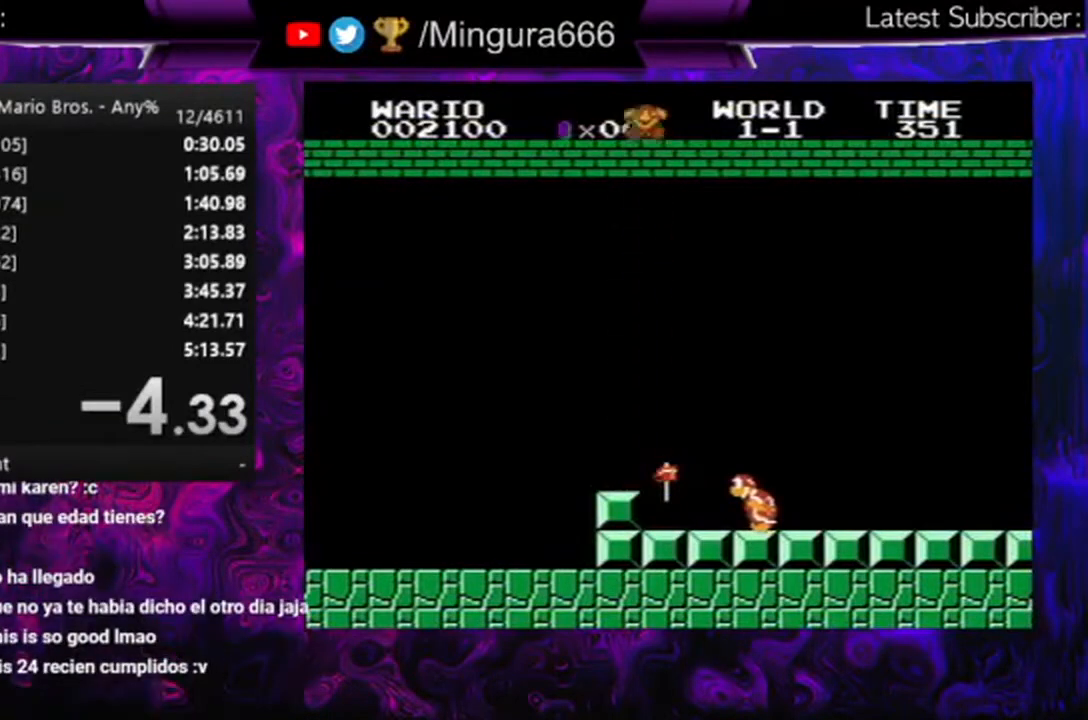
{"buttons": [], "events": []}
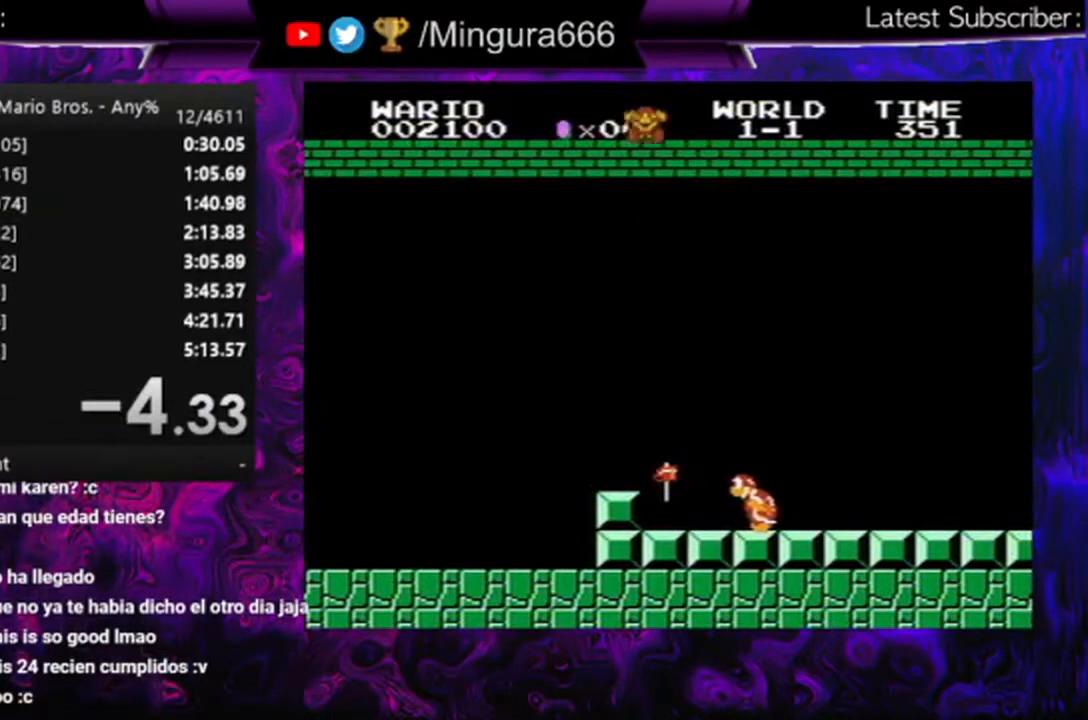
{"buttons": [], "events": []}
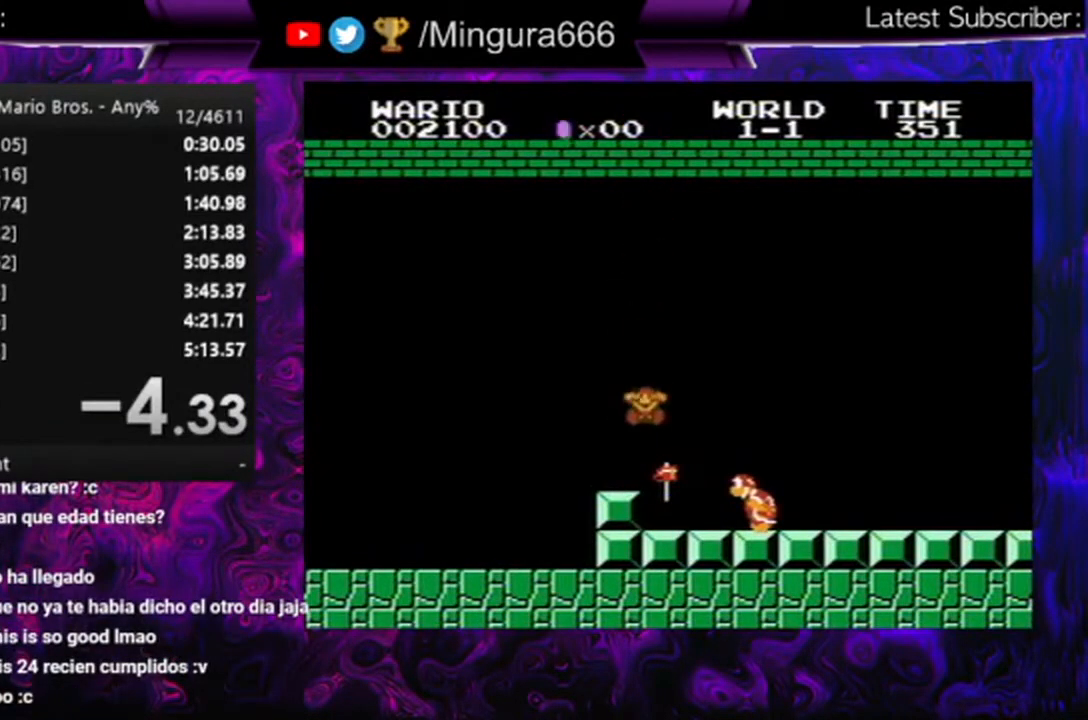
{"buttons": [], "events": []}
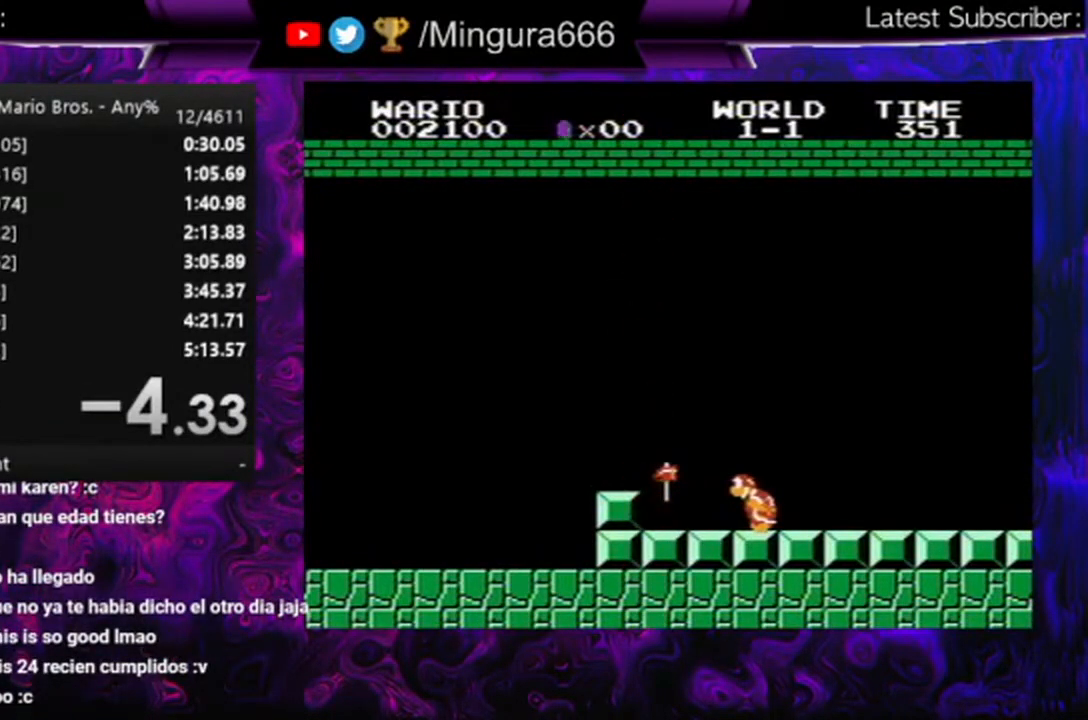
{"buttons": ["B", "DPAD_RIGHT"], "events": [[467, "B", "down"], [467, "DPAD_RIGHT", "down"]]}
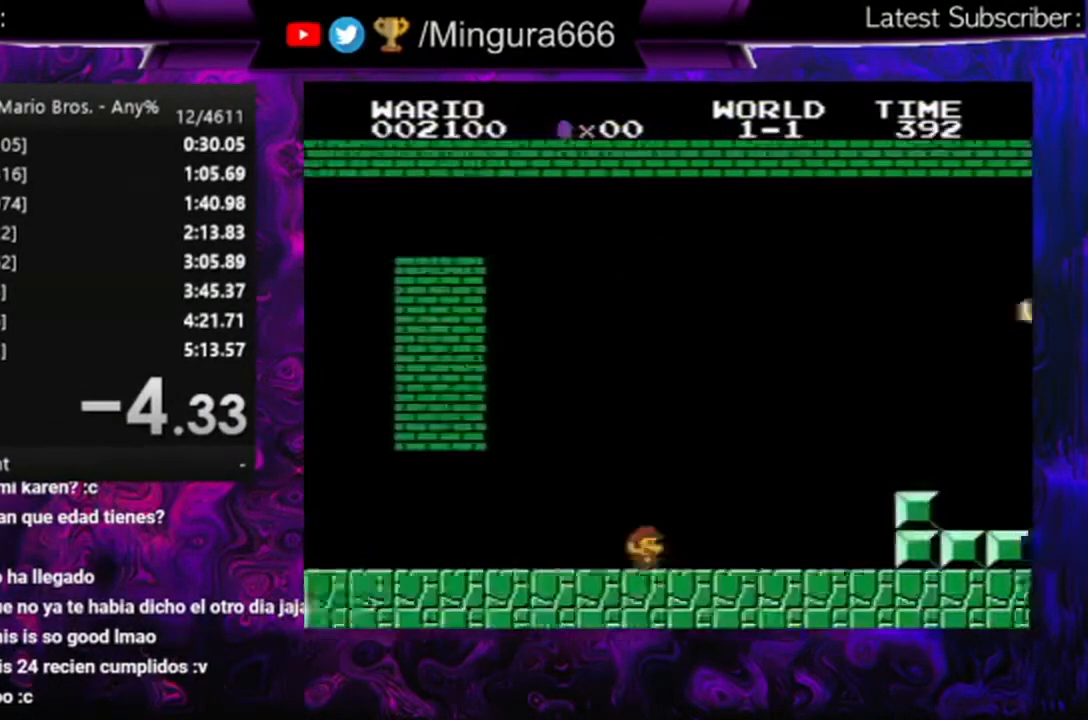
{"buttons": ["B", "DPAD_RIGHT"], "events": [[100, "A", "down"], [267, "A", "up"]]}
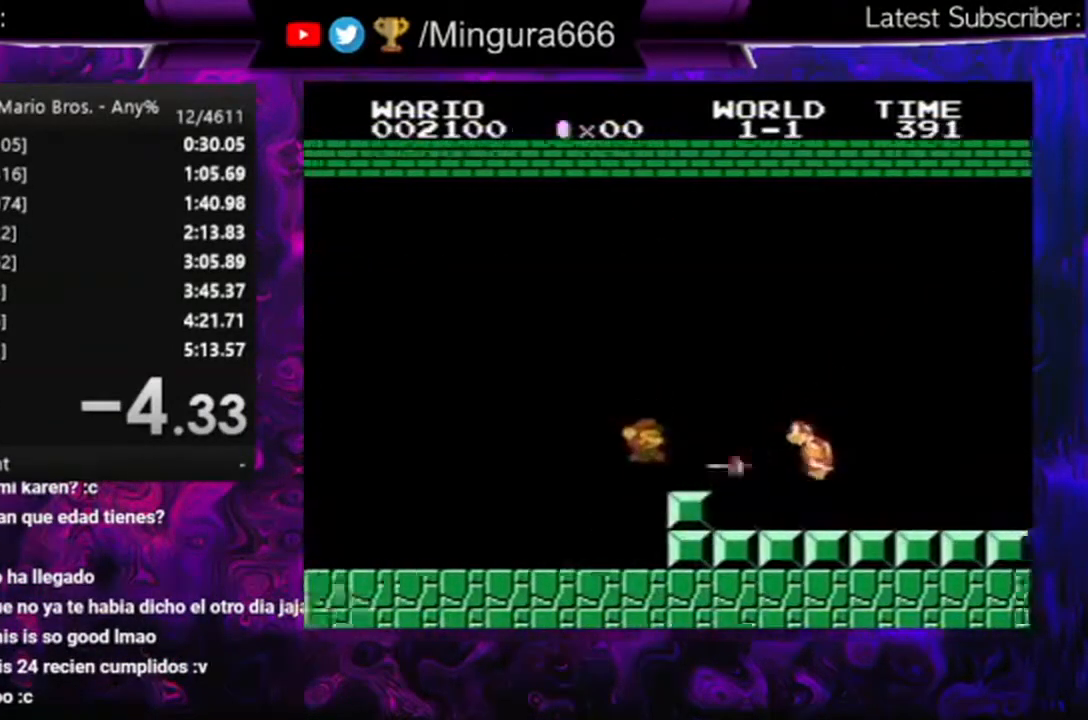
{"buttons": [], "events": [[33, "DPAD_RIGHT", "up"], [67, "DPAD_LEFT", "down"], [100, "A", "down"], [267, "DPAD_LEFT", "up"], [300, "A", "up"], [433, "B", "up"]]}
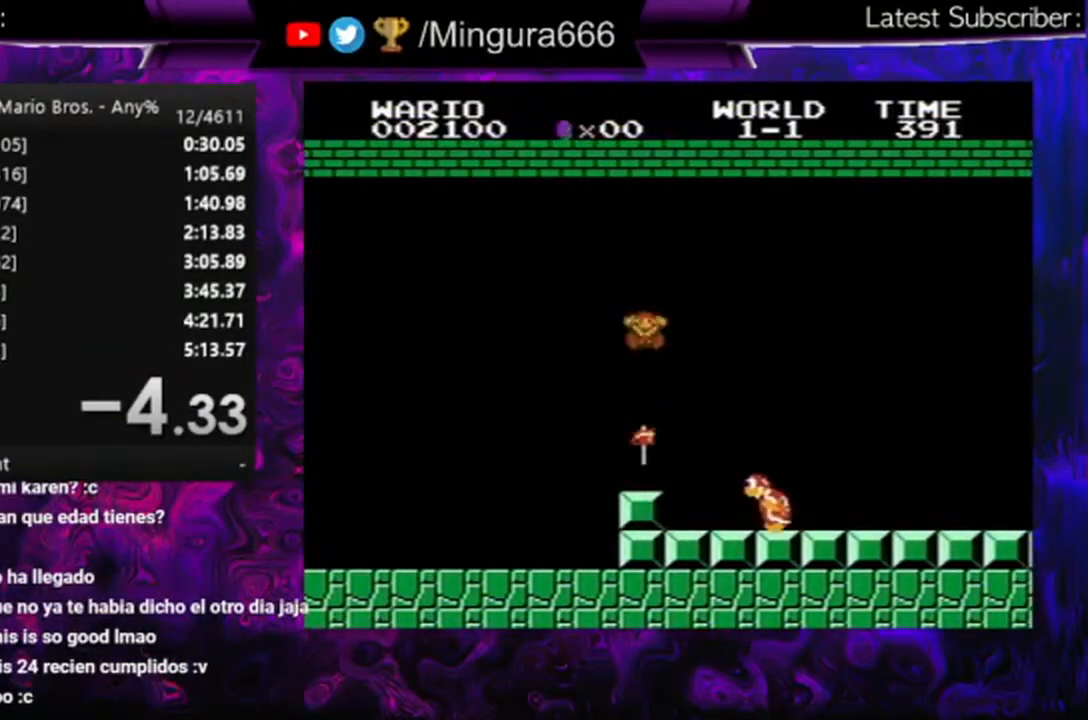
{"buttons": [], "events": []}
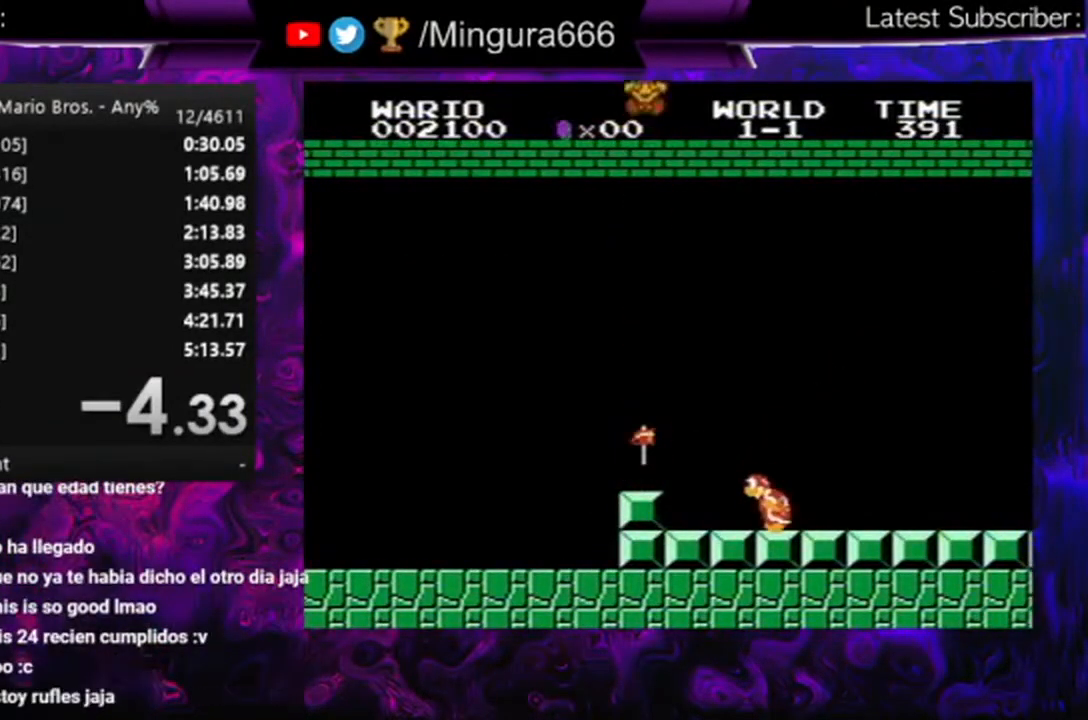
{"buttons": [], "events": []}
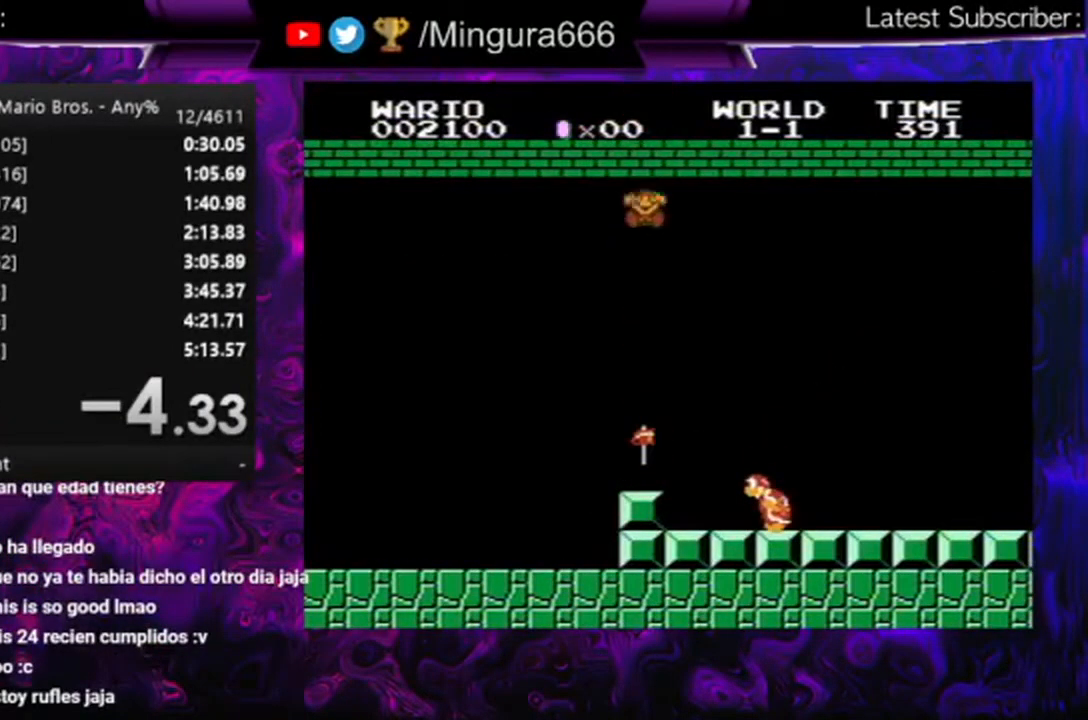
{"buttons": [], "events": []}
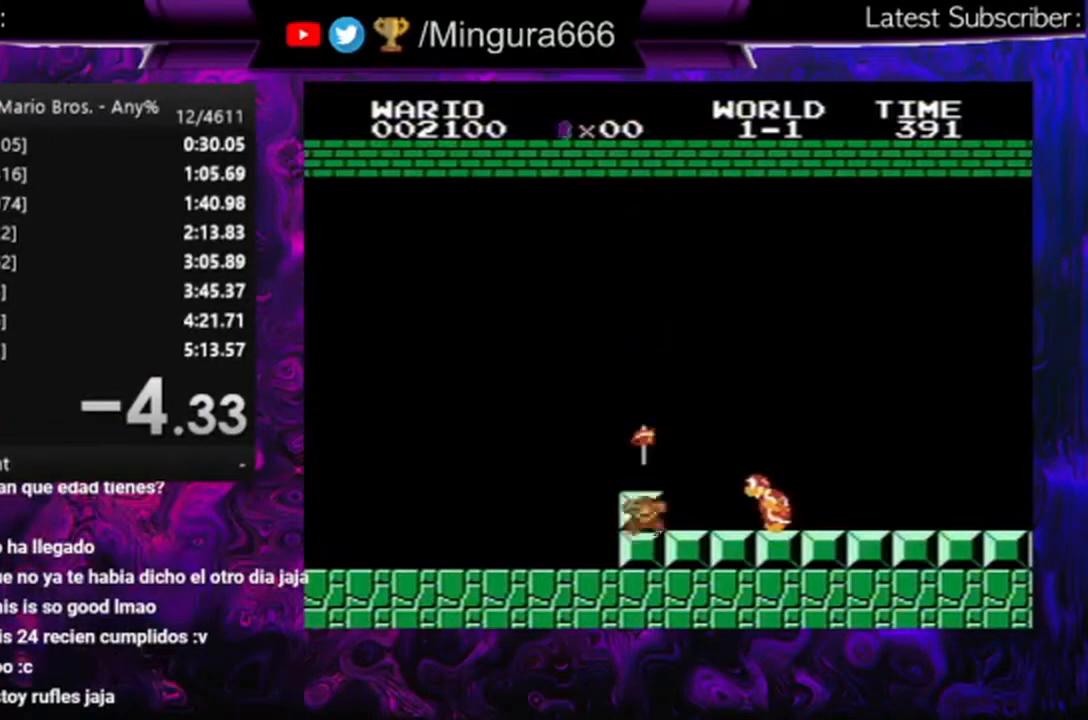
{"buttons": [], "events": []}
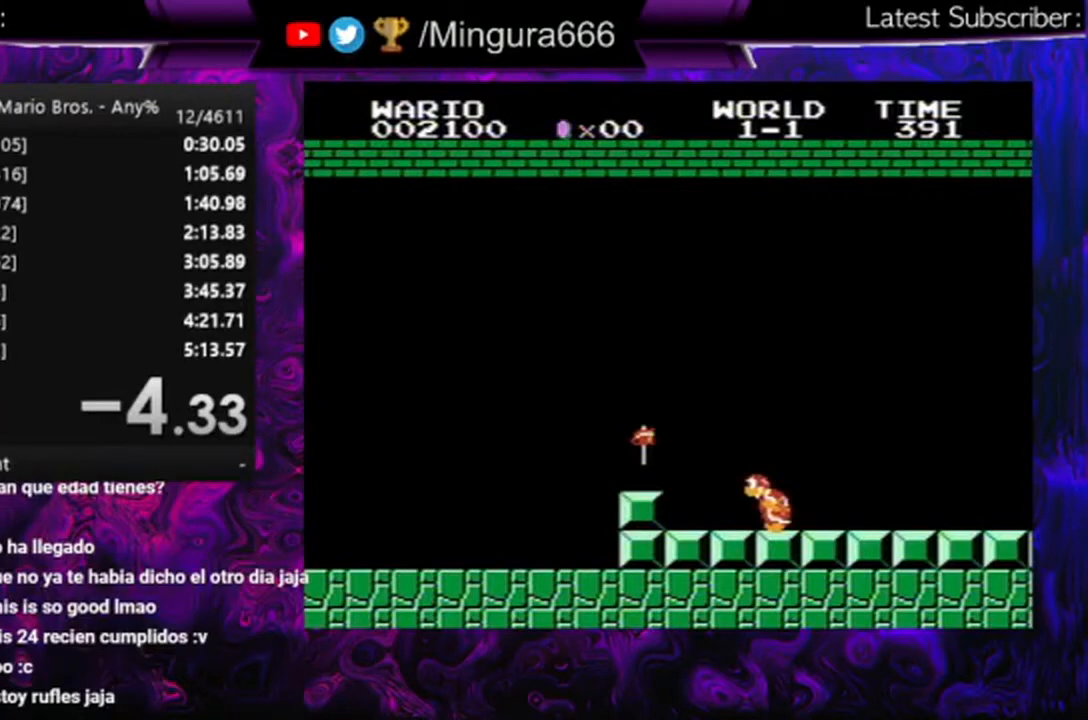
{"buttons": [], "events": []}
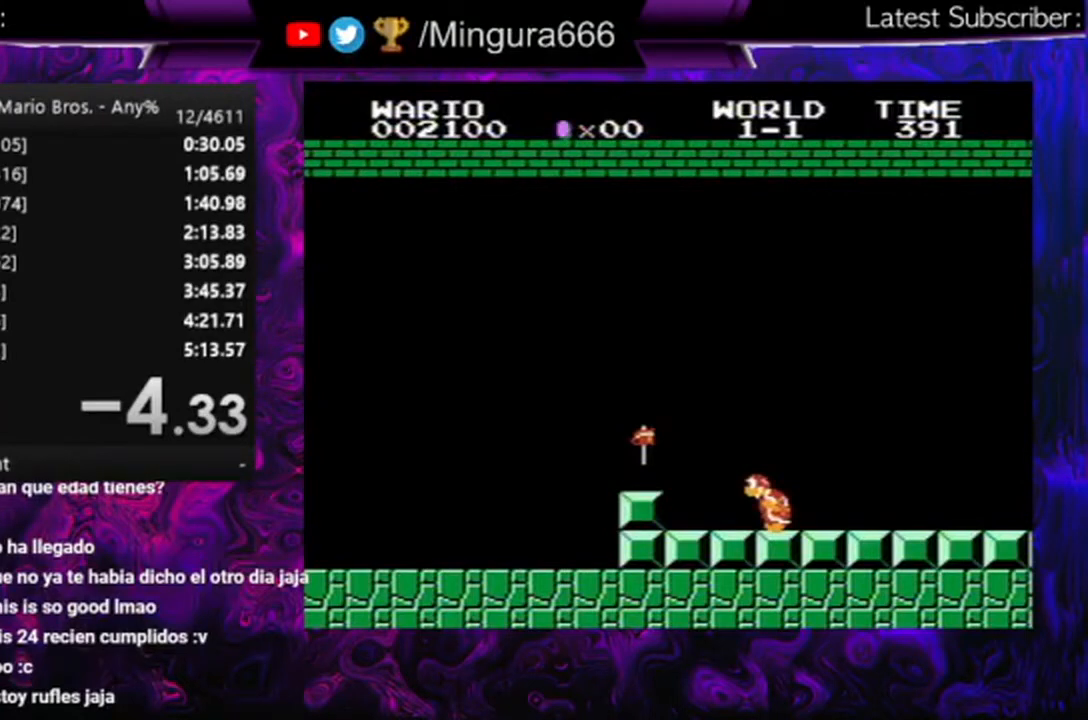
{"buttons": [], "events": []}
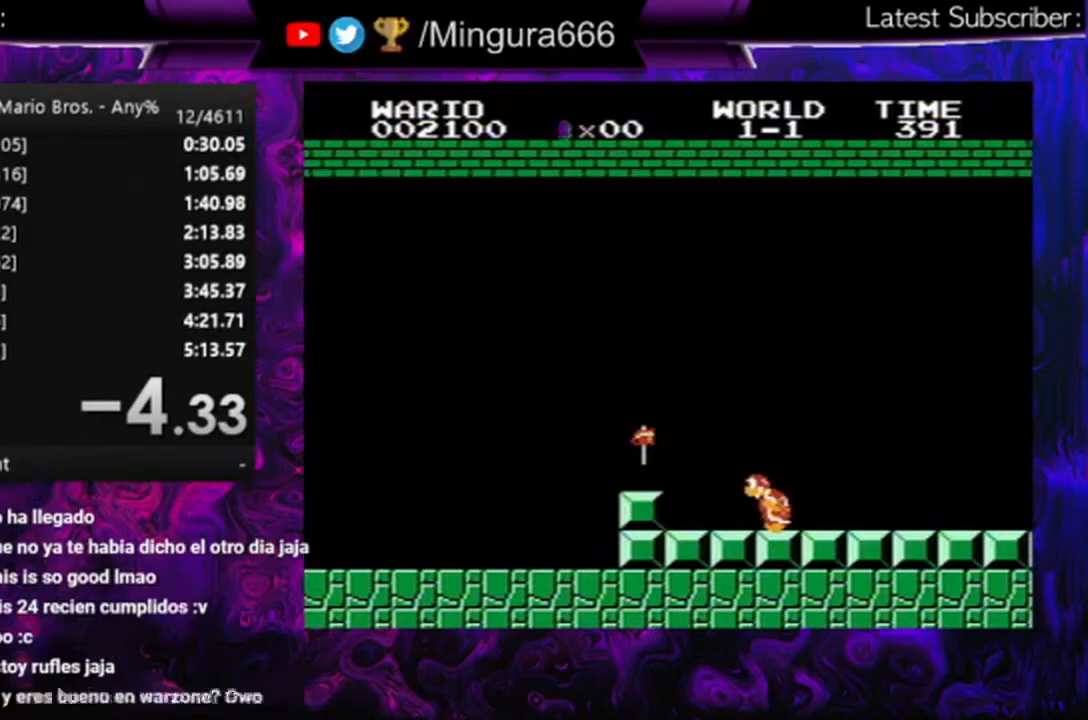
{"buttons": [], "events": []}
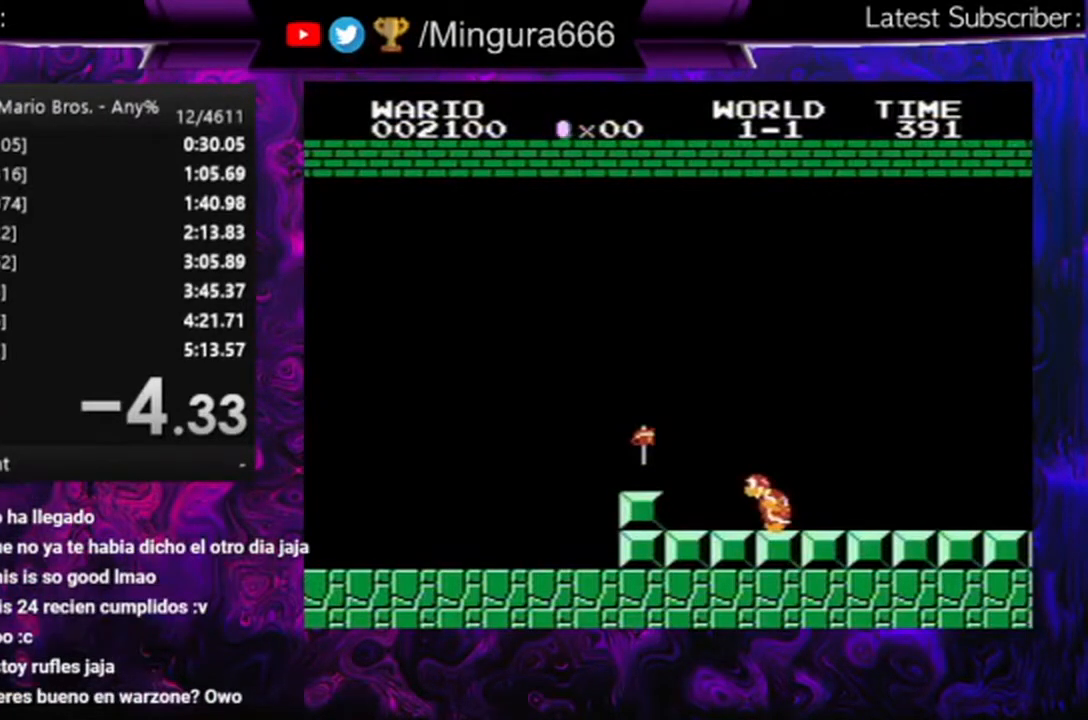
{"buttons": [], "events": []}
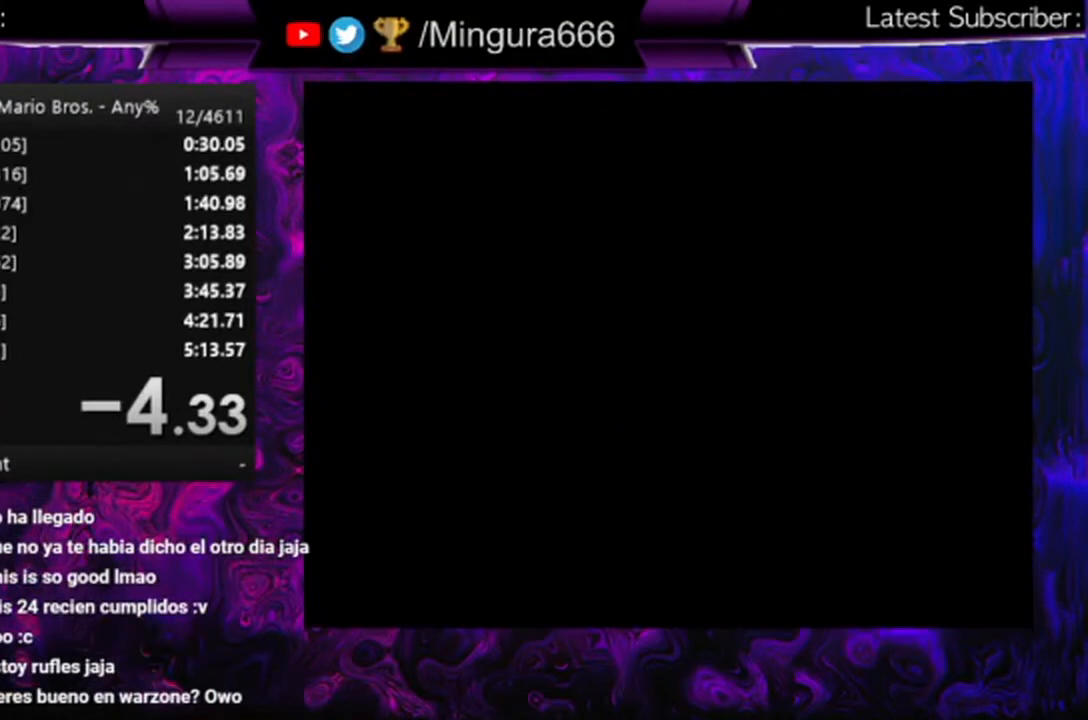
{"buttons": [], "events": []}
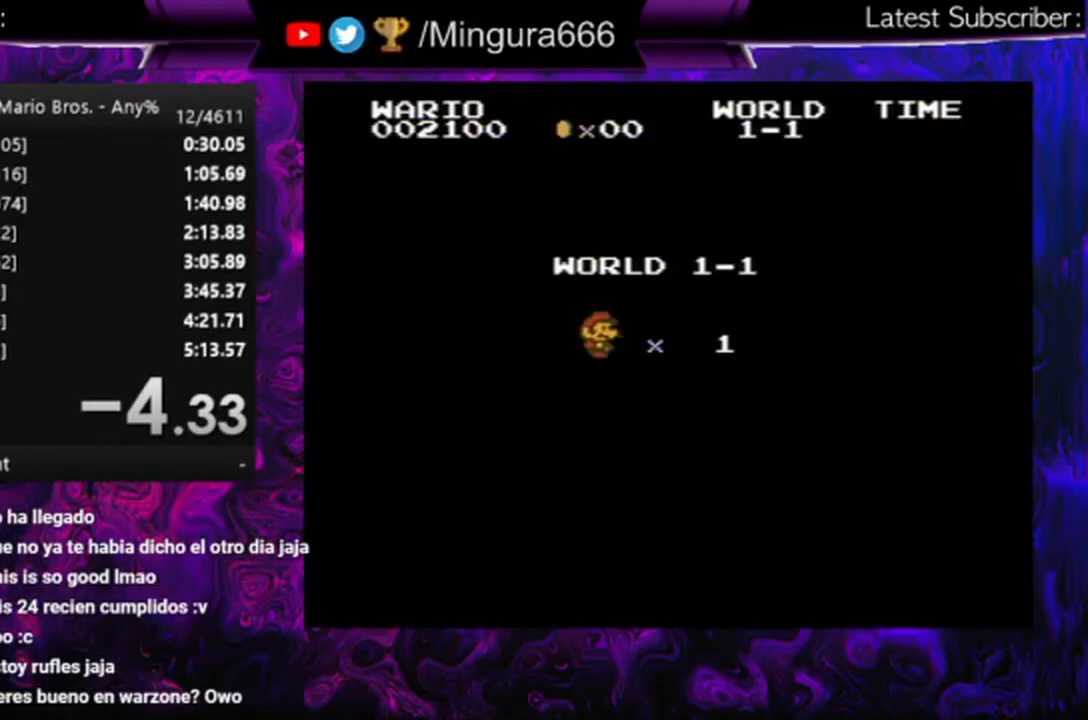
{"buttons": ["B"], "events": [[500, "B", "down"]]}
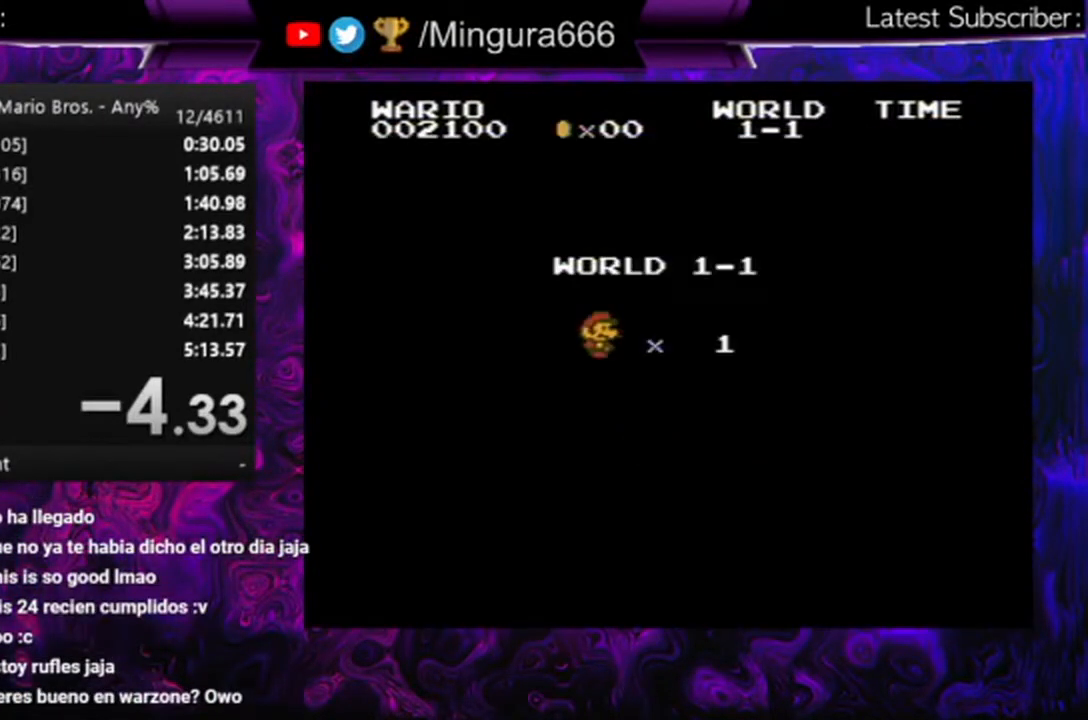
{"buttons": ["B", "DPAD_RIGHT"], "events": [[100, "DPAD_RIGHT", "down"]]}
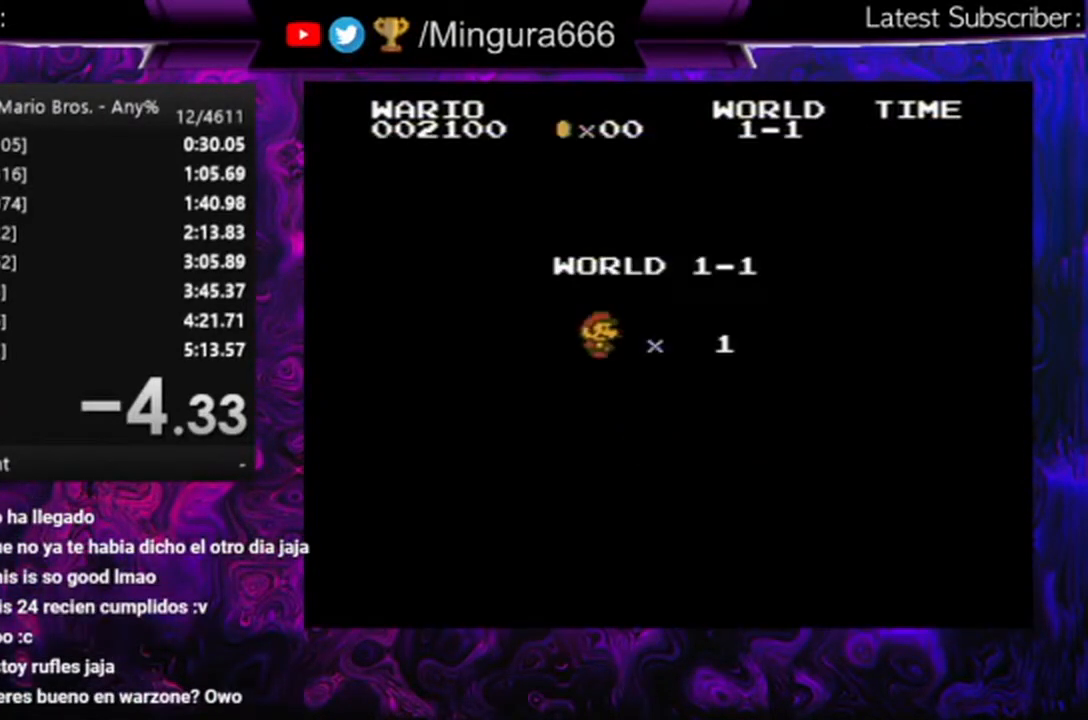
{"buttons": ["B", "DPAD_RIGHT"], "events": []}
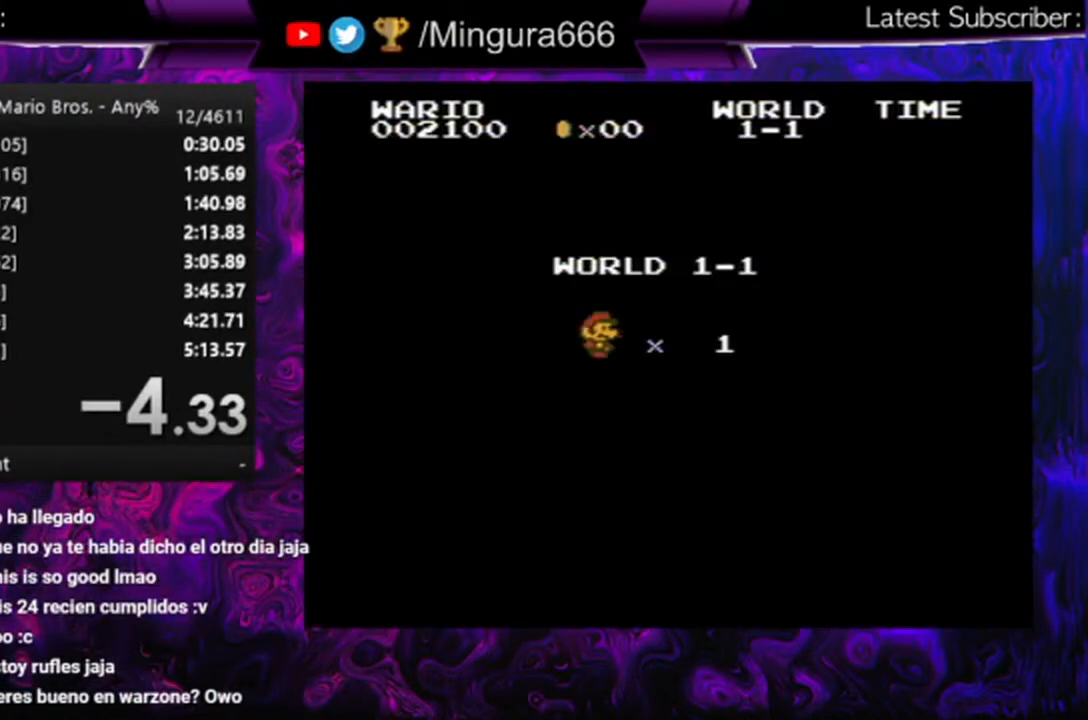
{"buttons": ["B", "DPAD_RIGHT"], "events": []}
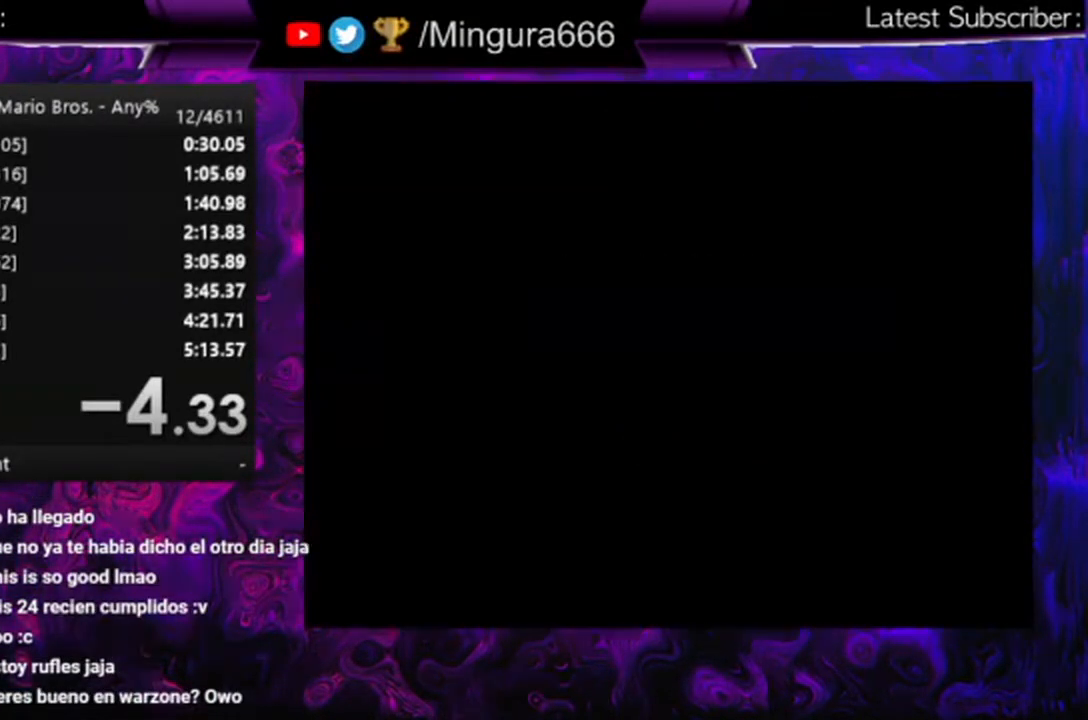
{"buttons": ["B", "DPAD_RIGHT"], "events": []}
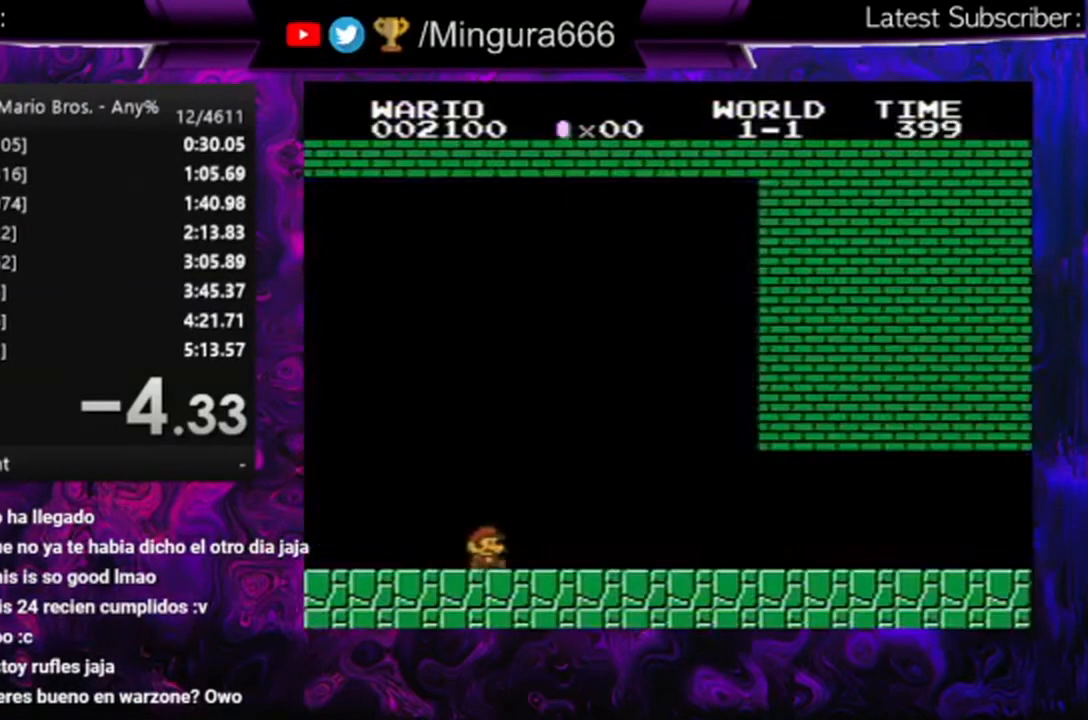
{"buttons": ["B", "DPAD_RIGHT"], "events": []}
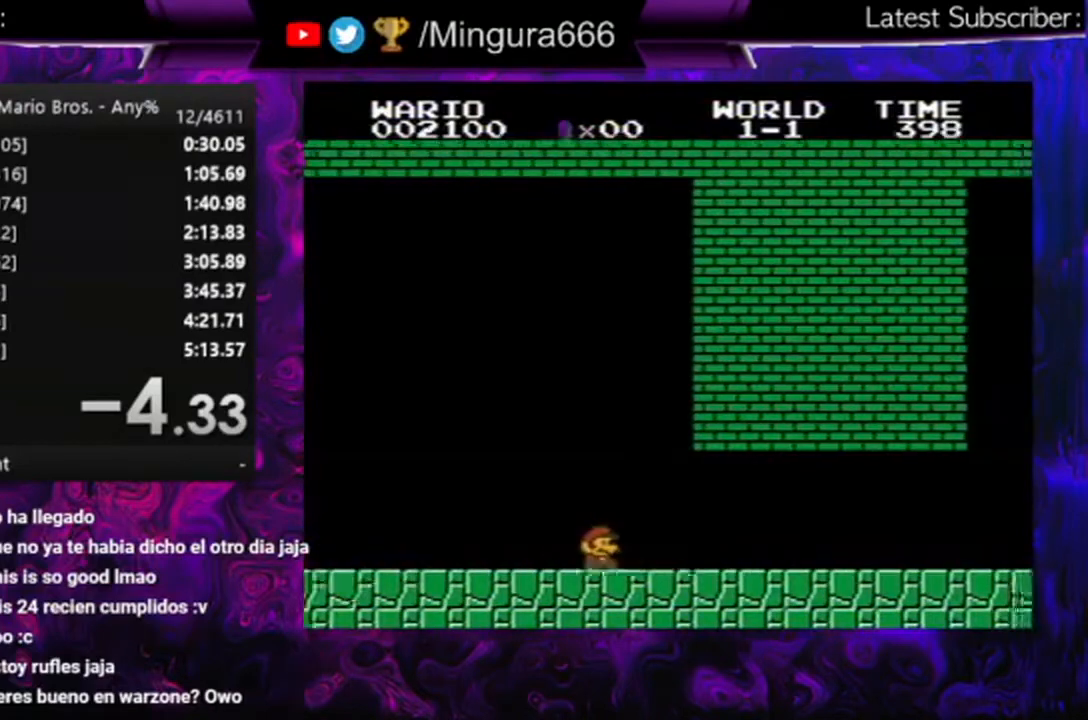
{"buttons": ["B", "DPAD_RIGHT"], "events": []}
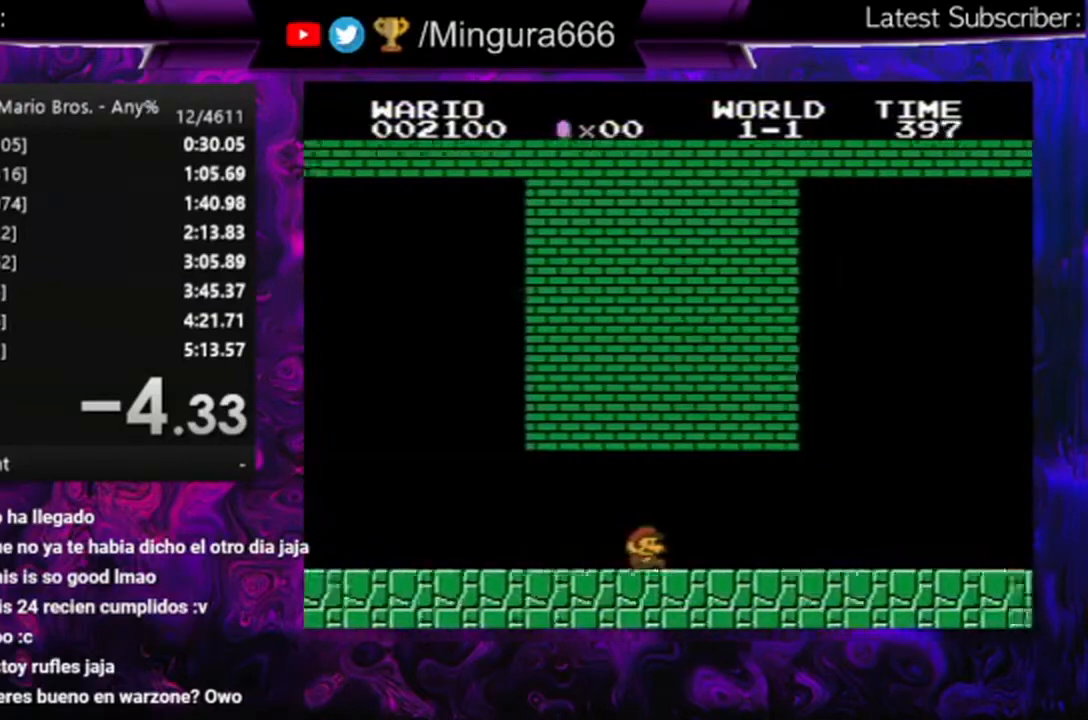
{"buttons": ["A", "B", "DPAD_RIGHT"], "events": [[500, "A", "down"]]}
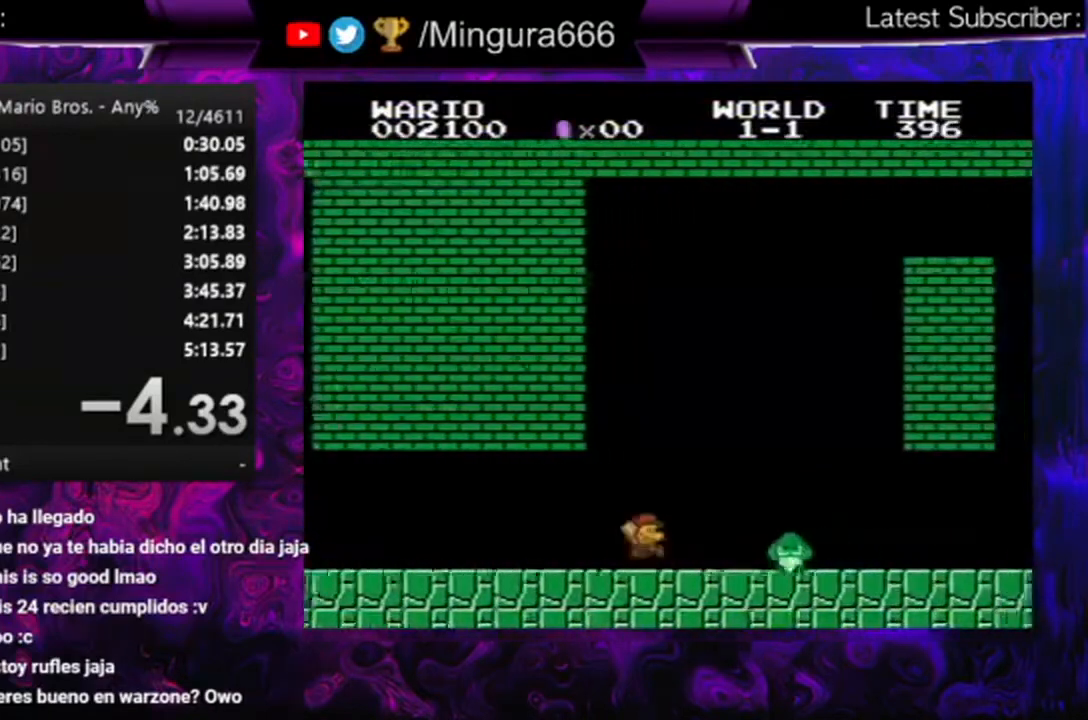
{"buttons": ["B", "DPAD_RIGHT"], "events": [[133, "A", "up"]]}
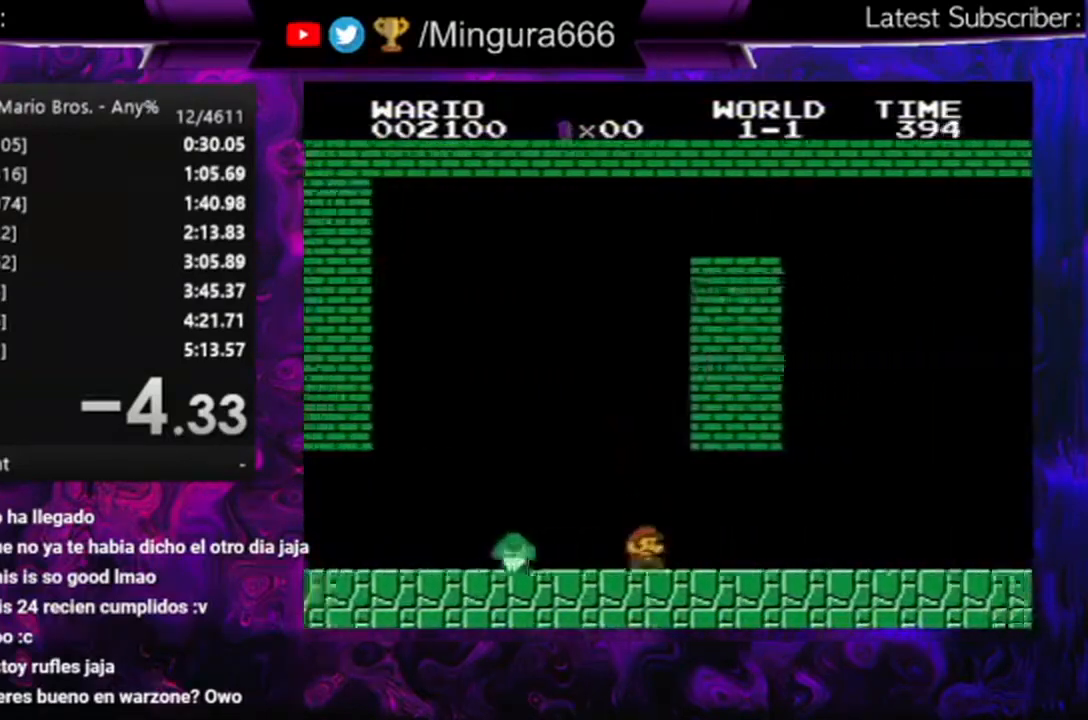
{"buttons": ["B", "DPAD_RIGHT"], "events": []}
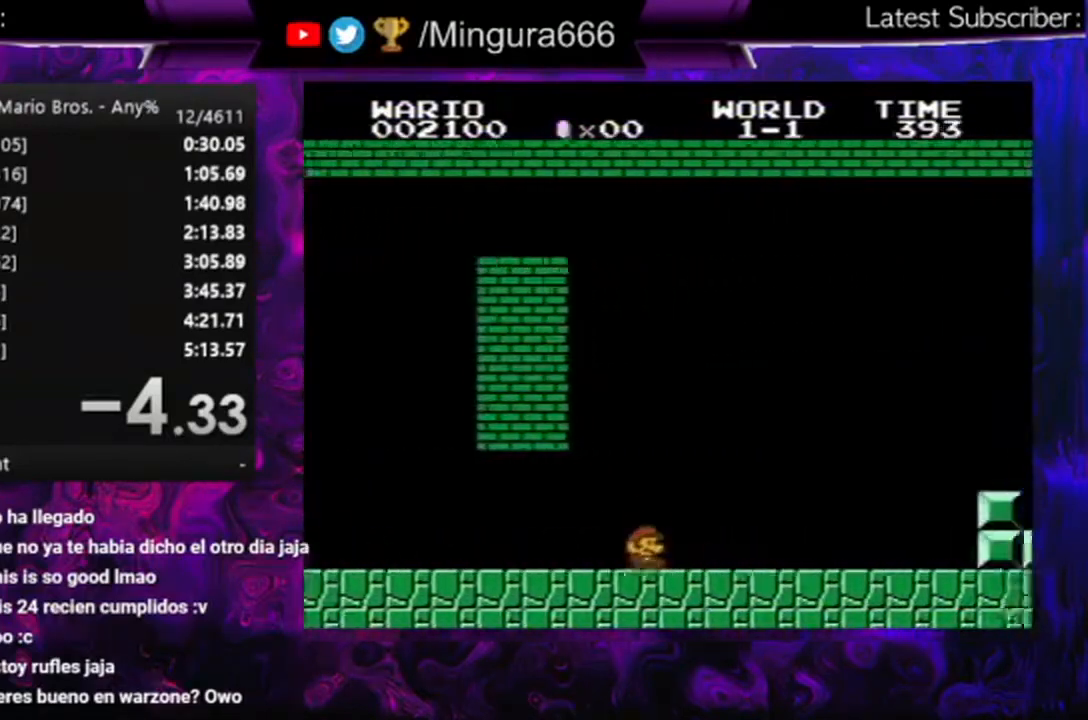
{"buttons": ["A", "B", "DPAD_RIGHT"], "events": [[300, "A", "down"]]}
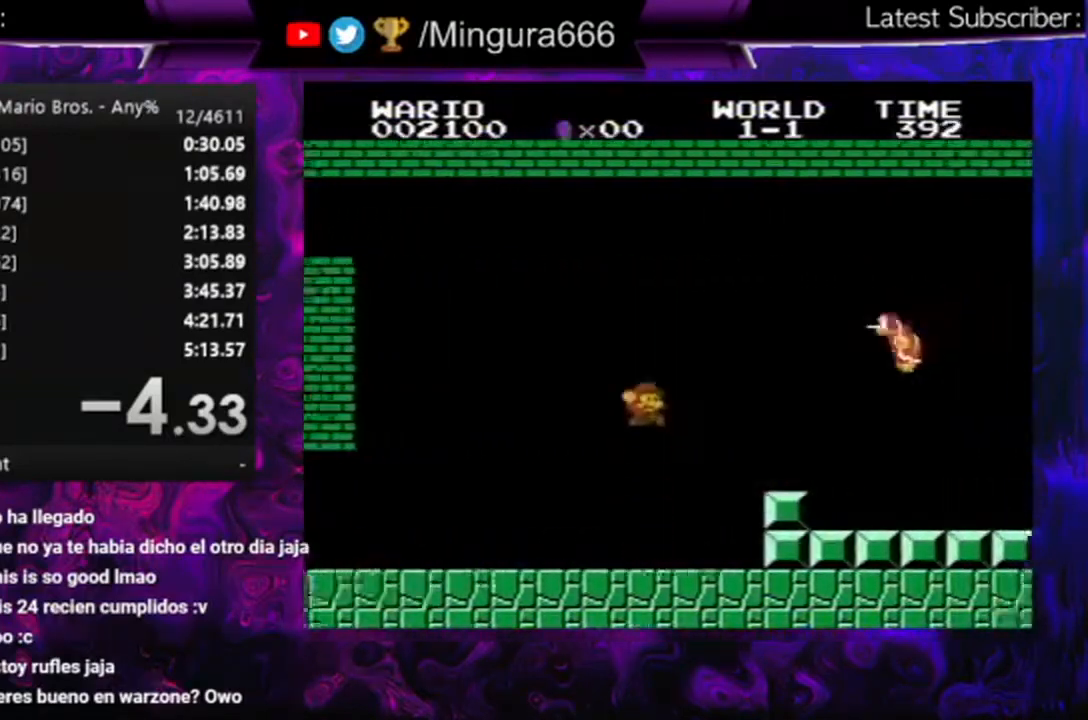
{"buttons": ["A", "B", "DPAD_RIGHT"], "events": []}
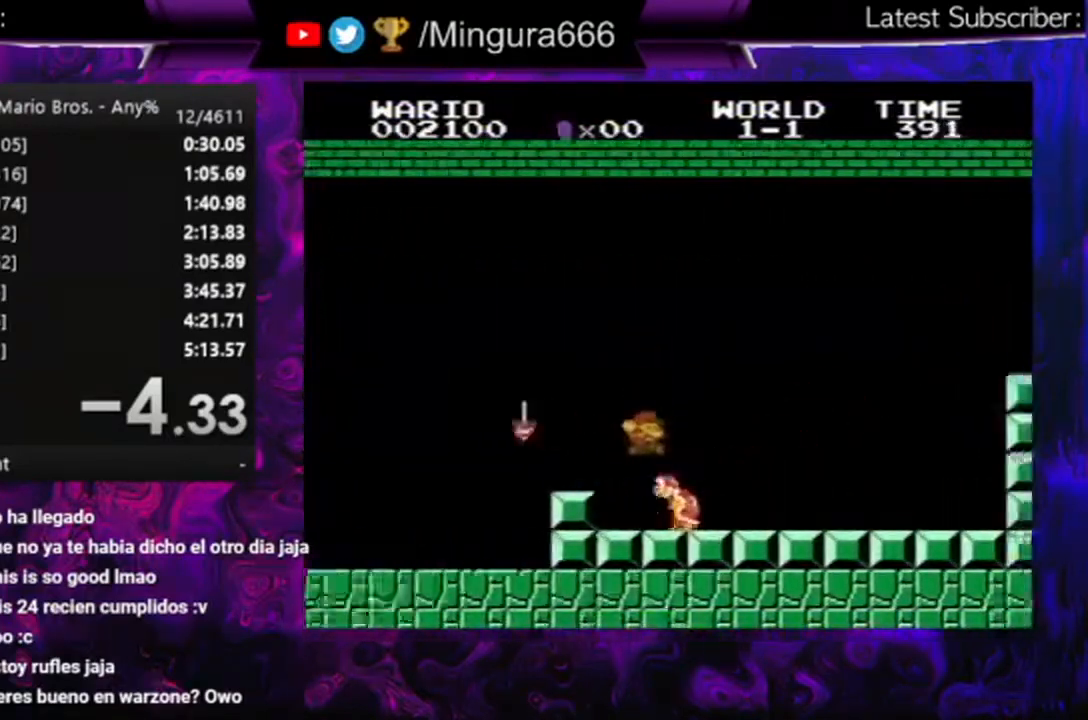
{"buttons": ["A", "B", "DPAD_RIGHT"], "events": [[233, "A", "up"], [467, "A", "down"]]}
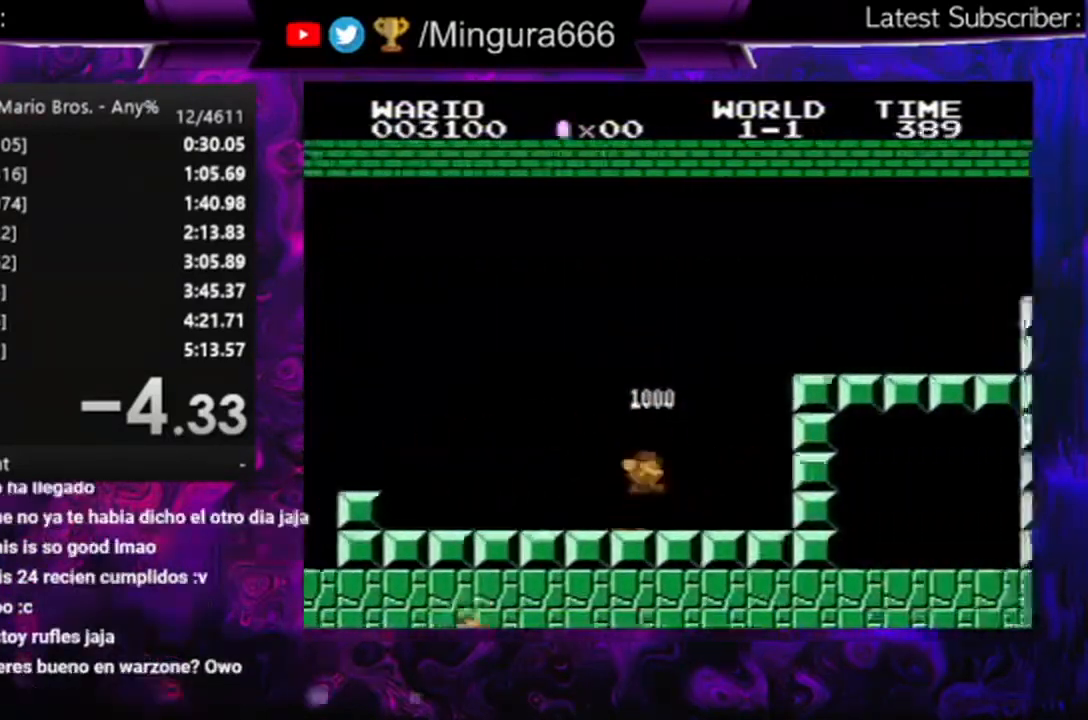
{"buttons": ["B", "DPAD_RIGHT"], "events": [[233, "A", "up"]]}
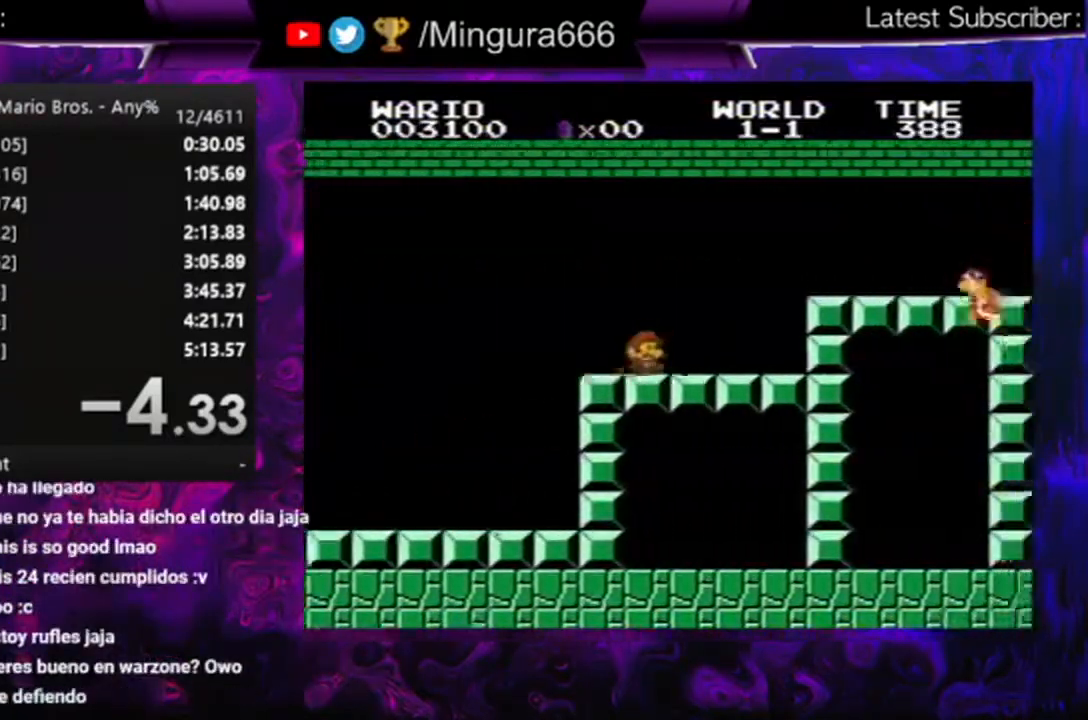
{"buttons": ["B", "DPAD_RIGHT"], "events": [[33, "A", "down"], [400, "A", "up"]]}